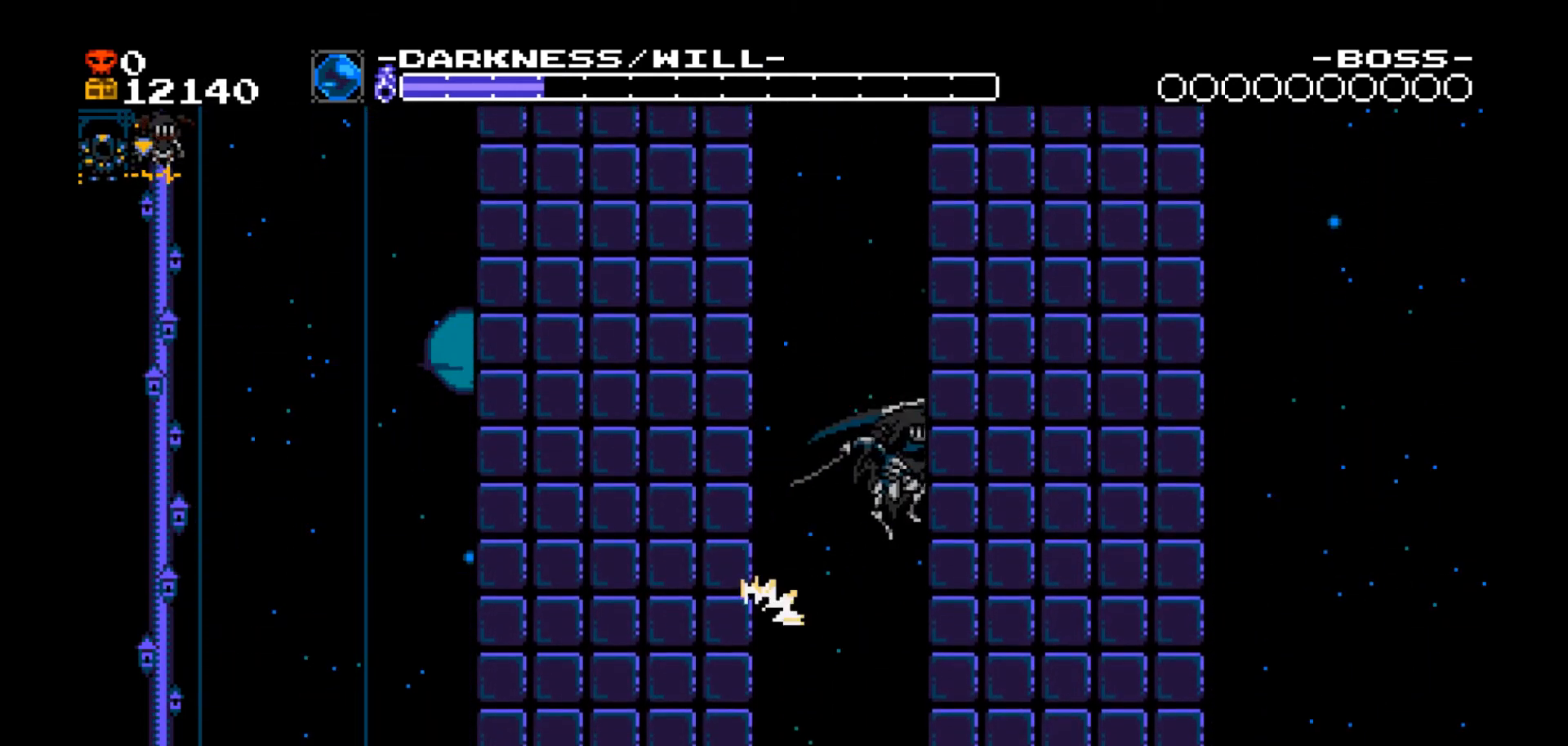
Gameplay with a controller (Xbox layout); each line is a JSON object with the inputs held at the frame after it. "events" lists button and stick changes between this image and that frame as [ms after this image, input, new state], when the widget could be followed in between. Not read: L3 R3 left_stick right_stick.
{"buttons": ["B", "DPAD_LEFT"], "events": [[33, "B", "up"], [267, "B", "down"], [267, "DPAD_LEFT", "down"], [267, "DPAD_RIGHT", "up"]]}
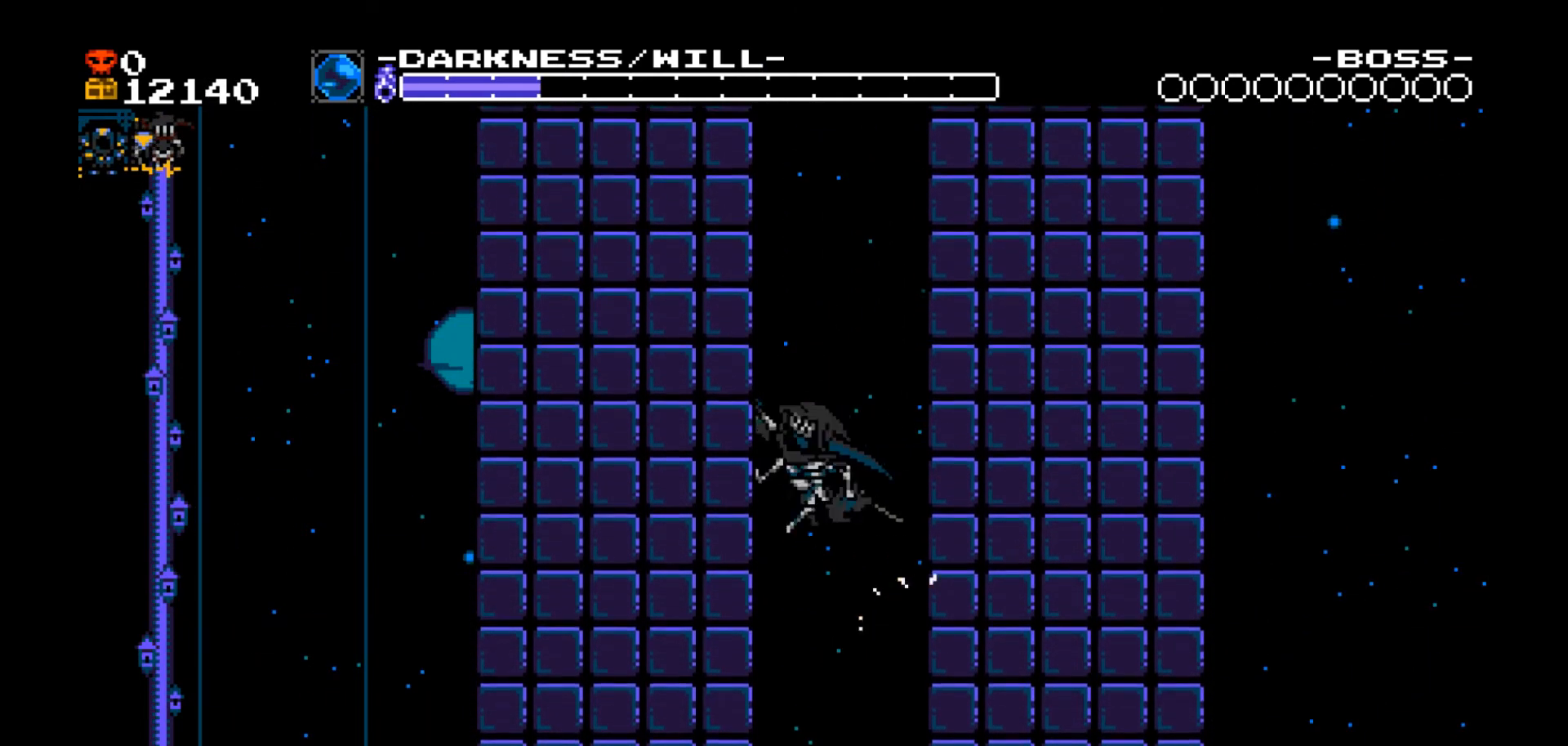
{"buttons": ["DPAD_RIGHT"], "events": [[33, "B", "up"], [166, "DPAD_LEFT", "up"], [166, "DPAD_UP", "down"], [200, "DPAD_RIGHT", "down"], [266, "B", "down"], [266, "DPAD_UP", "up"], [500, "B", "up"]]}
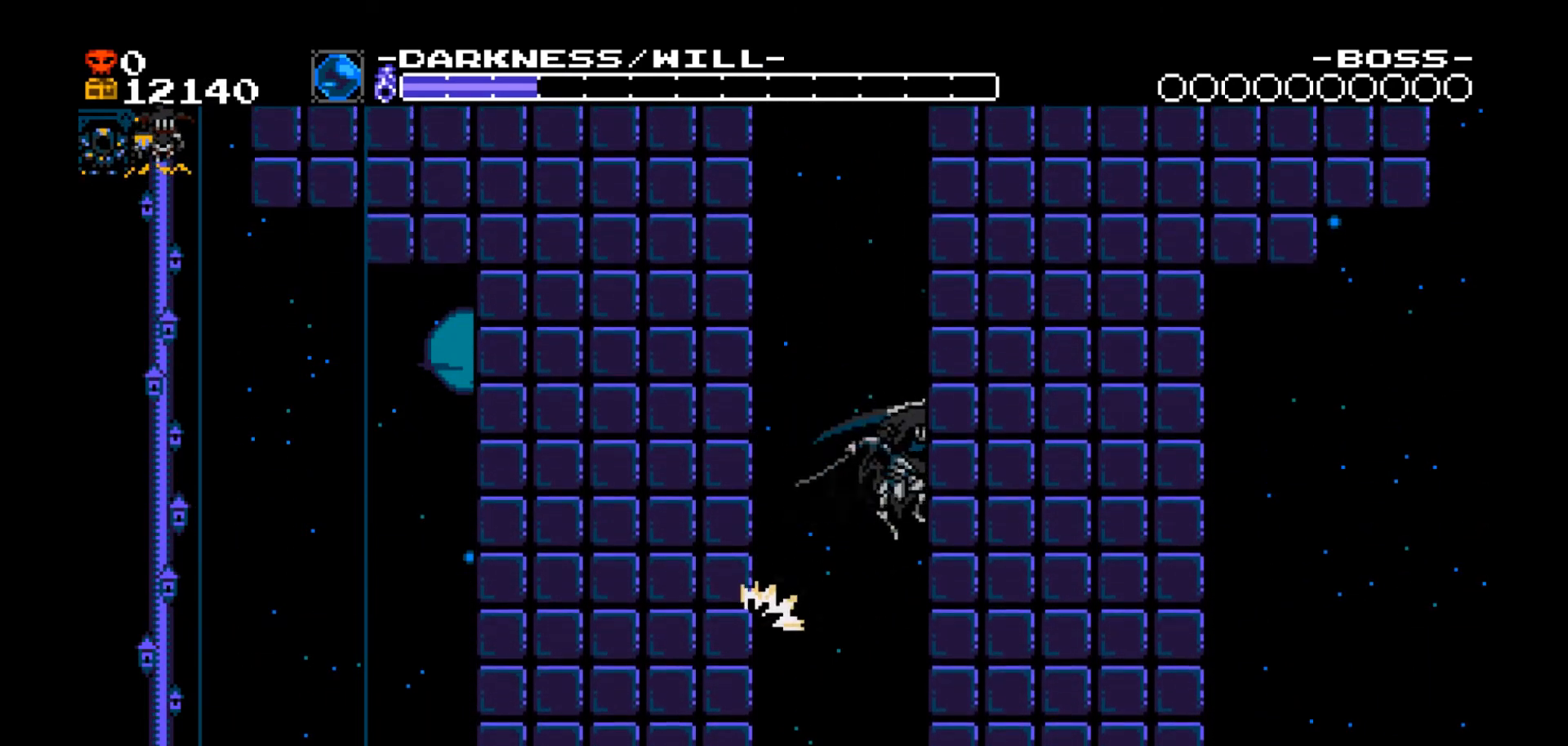
{"buttons": ["DPAD_LEFT"], "events": [[200, "B", "down"], [234, "DPAD_DOWN", "down"], [267, "DPAD_LEFT", "down"], [267, "DPAD_RIGHT", "up"], [300, "DPAD_DOWN", "up"], [501, "B", "up"]]}
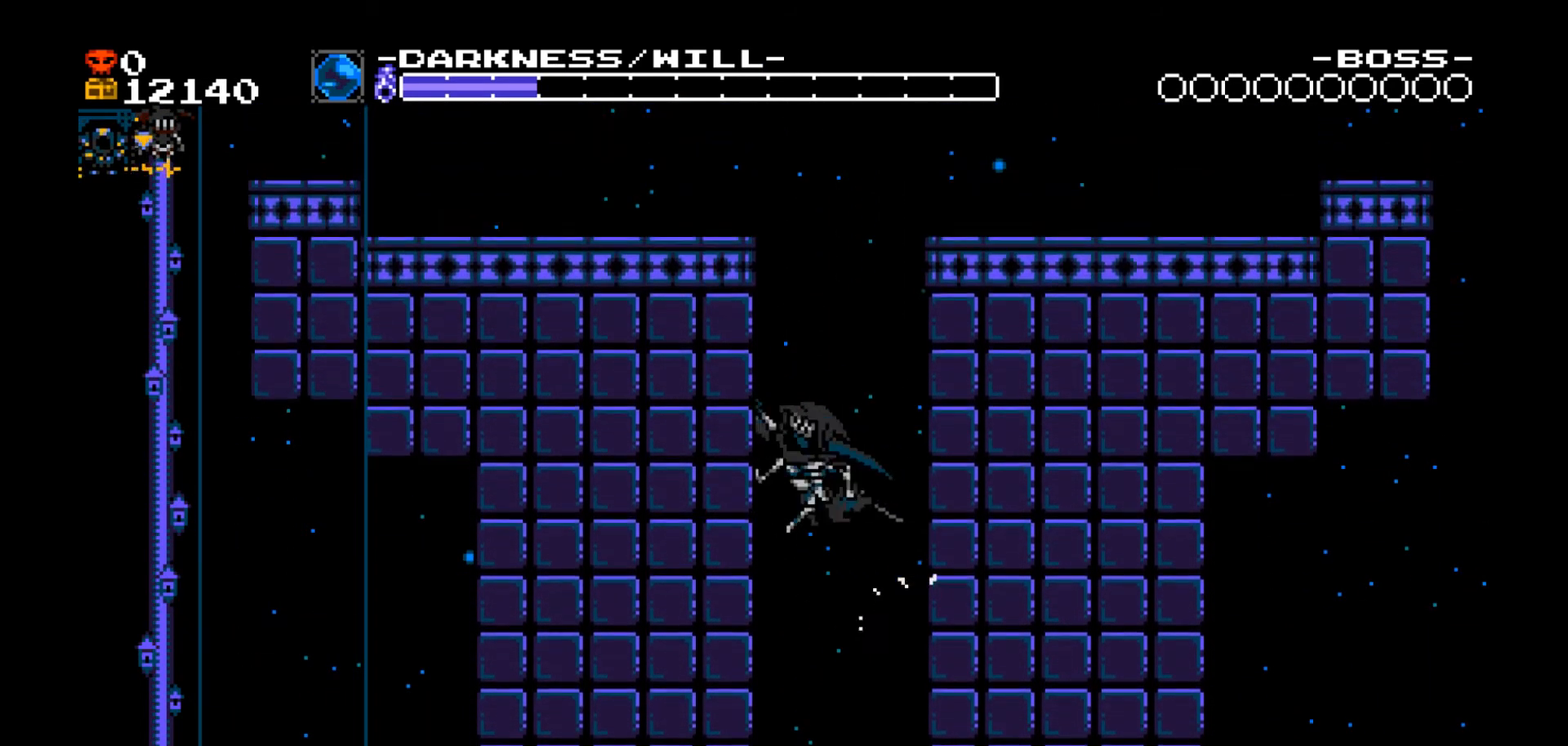
{"buttons": ["DPAD_RIGHT"]}
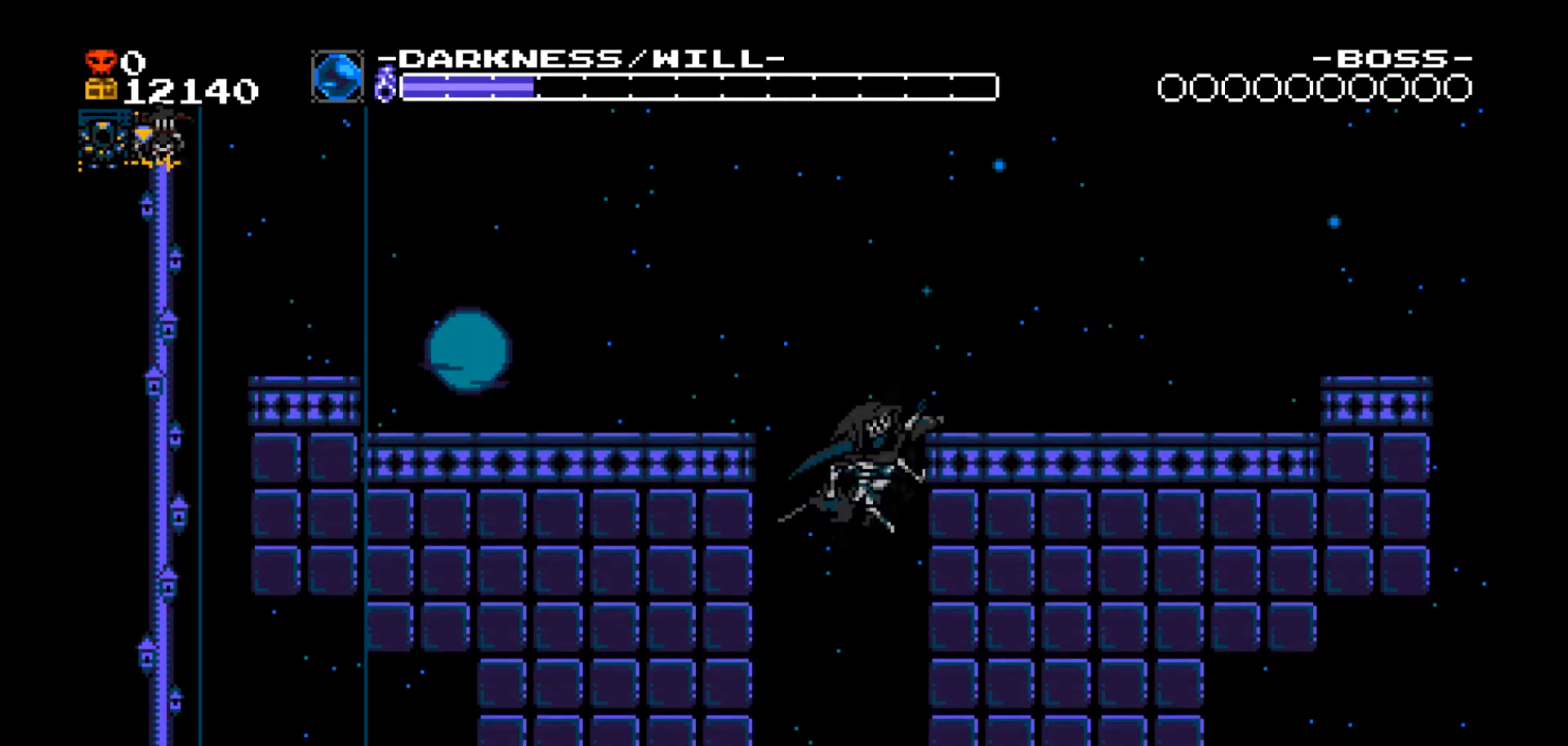
{"buttons": [], "events": [[467, "DPAD_RIGHT", "up"]]}
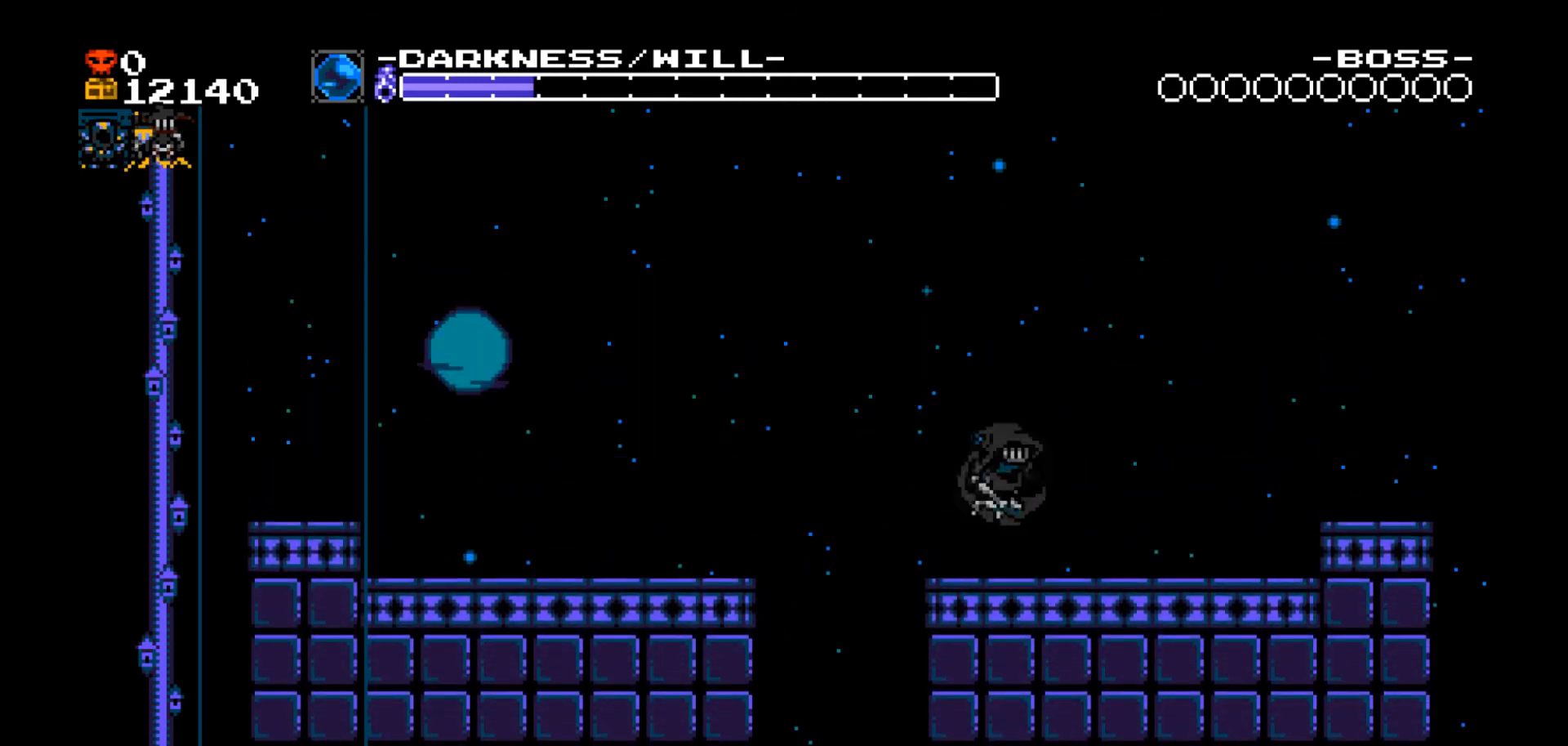
{"buttons": []}
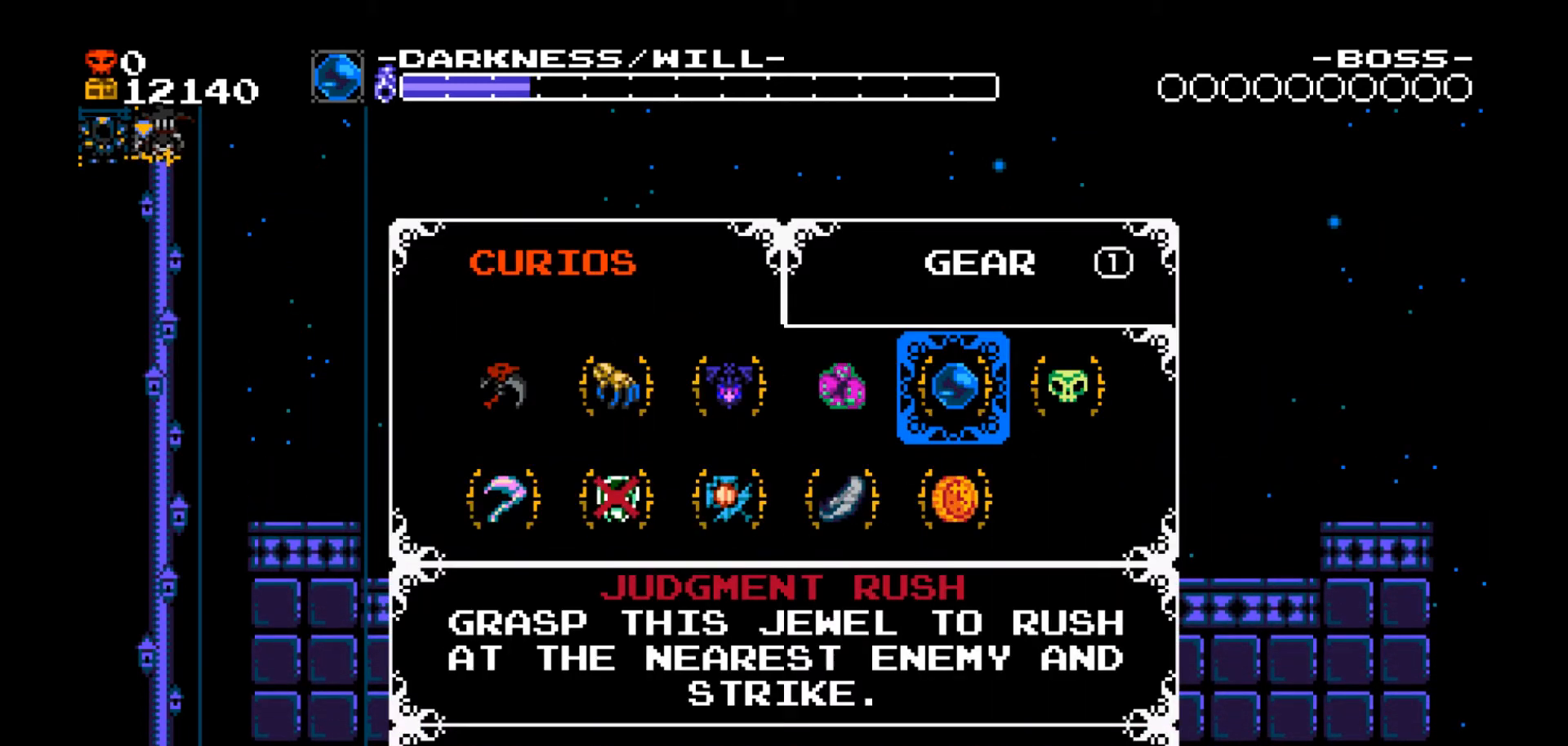
{"buttons": [], "events": []}
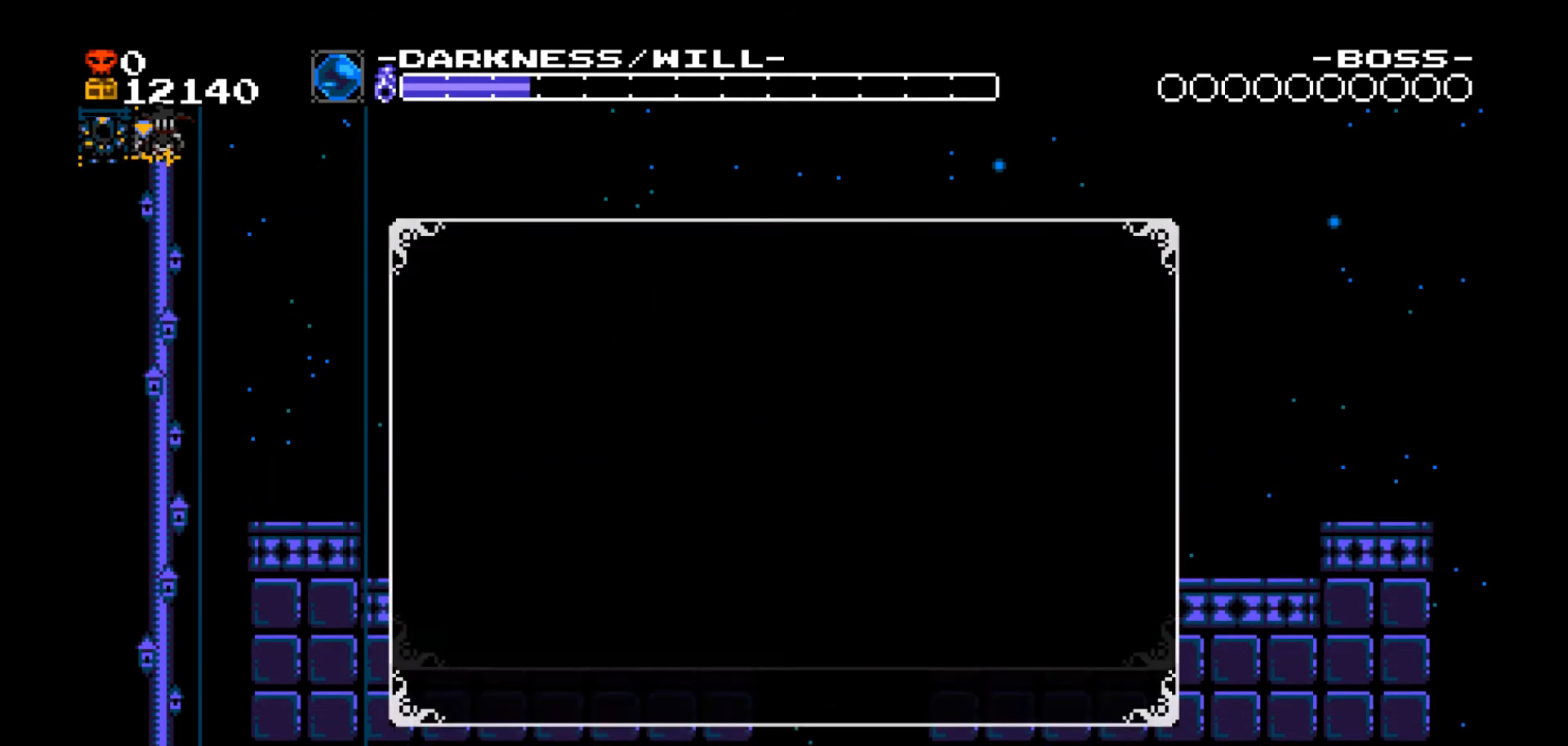
{"buttons": ["DPAD_DOWN"], "events": [[400, "DPAD_DOWN", "down"]]}
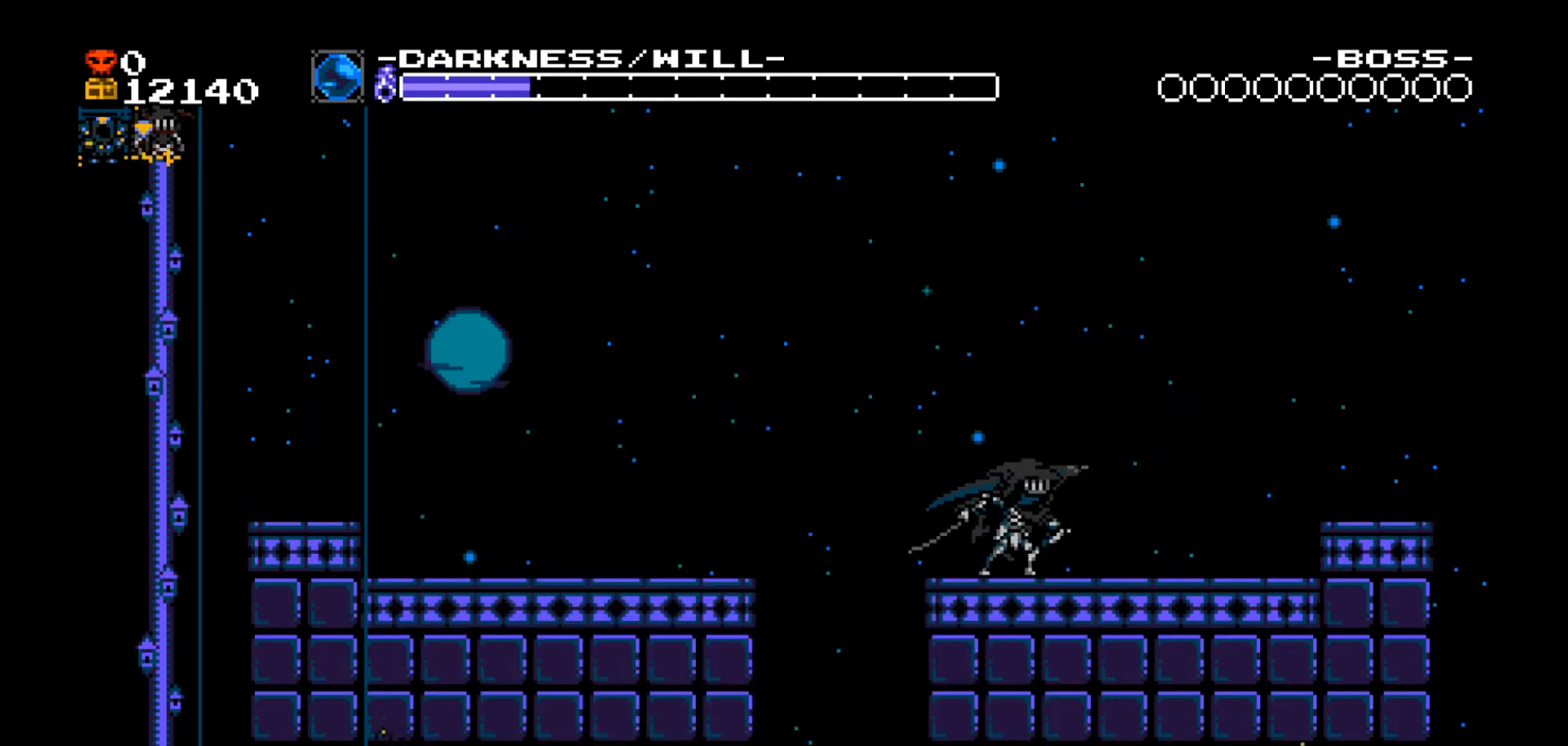
{"buttons": ["DPAD_DOWN"], "events": []}
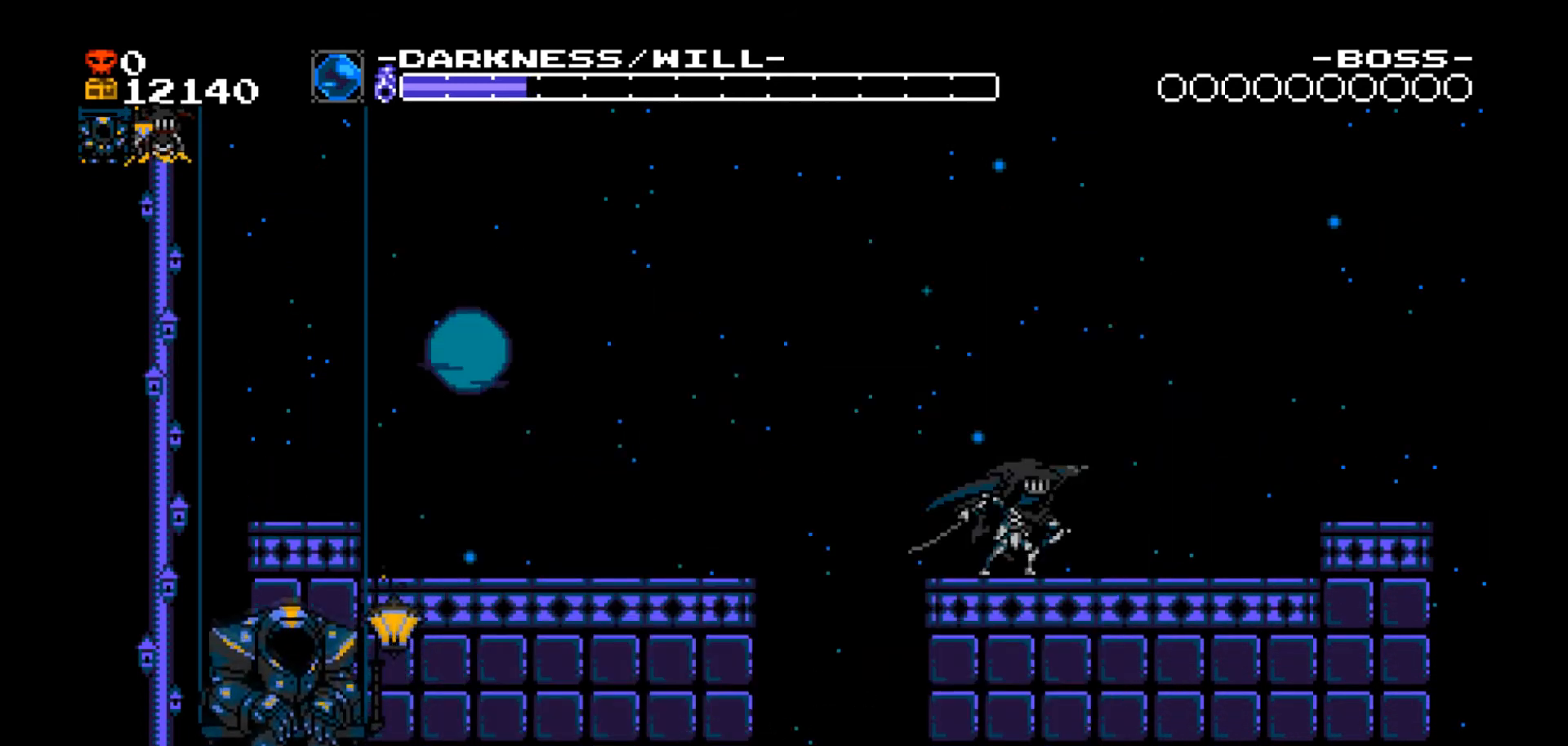
{"buttons": ["DPAD_DOWN"], "events": []}
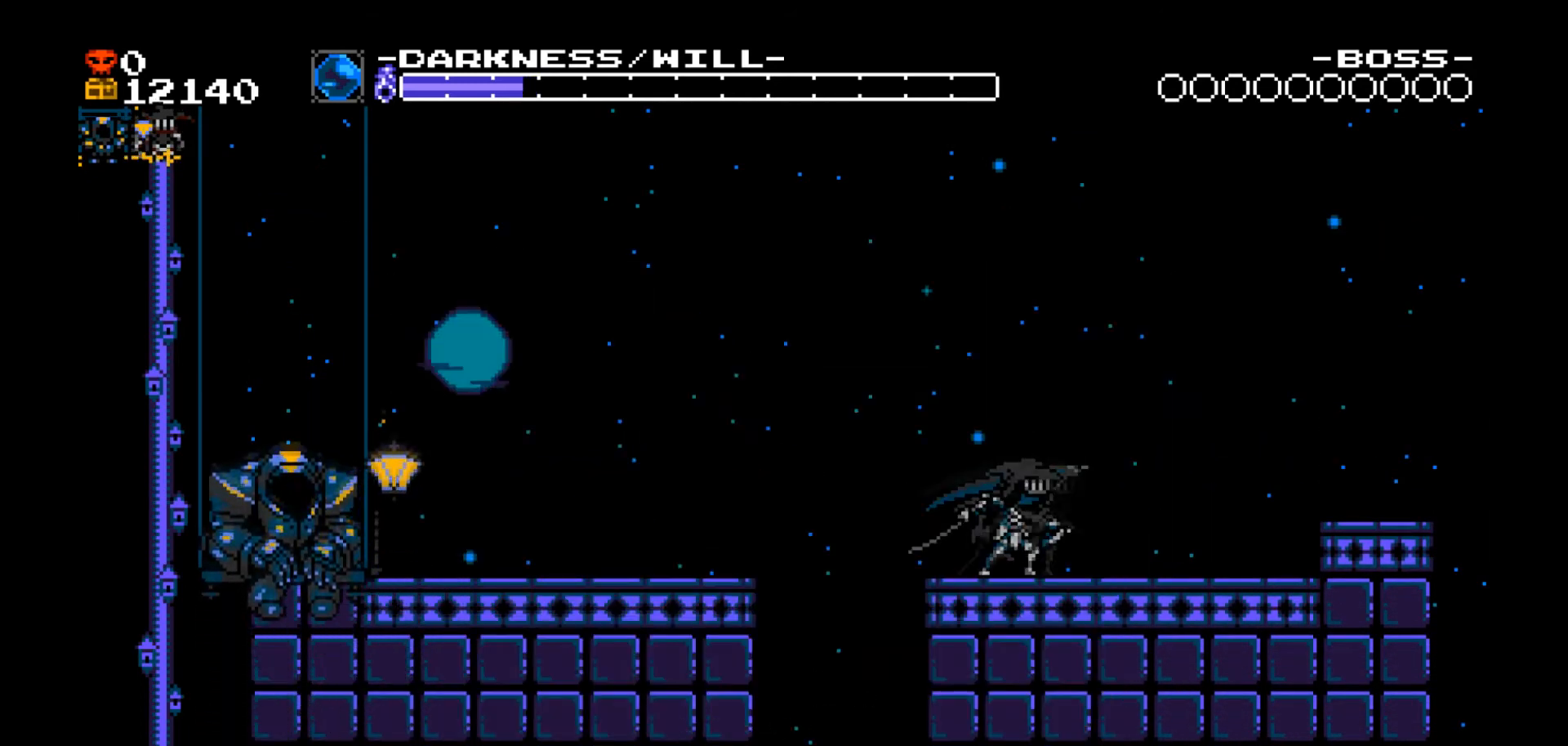
{"buttons": ["DPAD_DOWN"], "events": []}
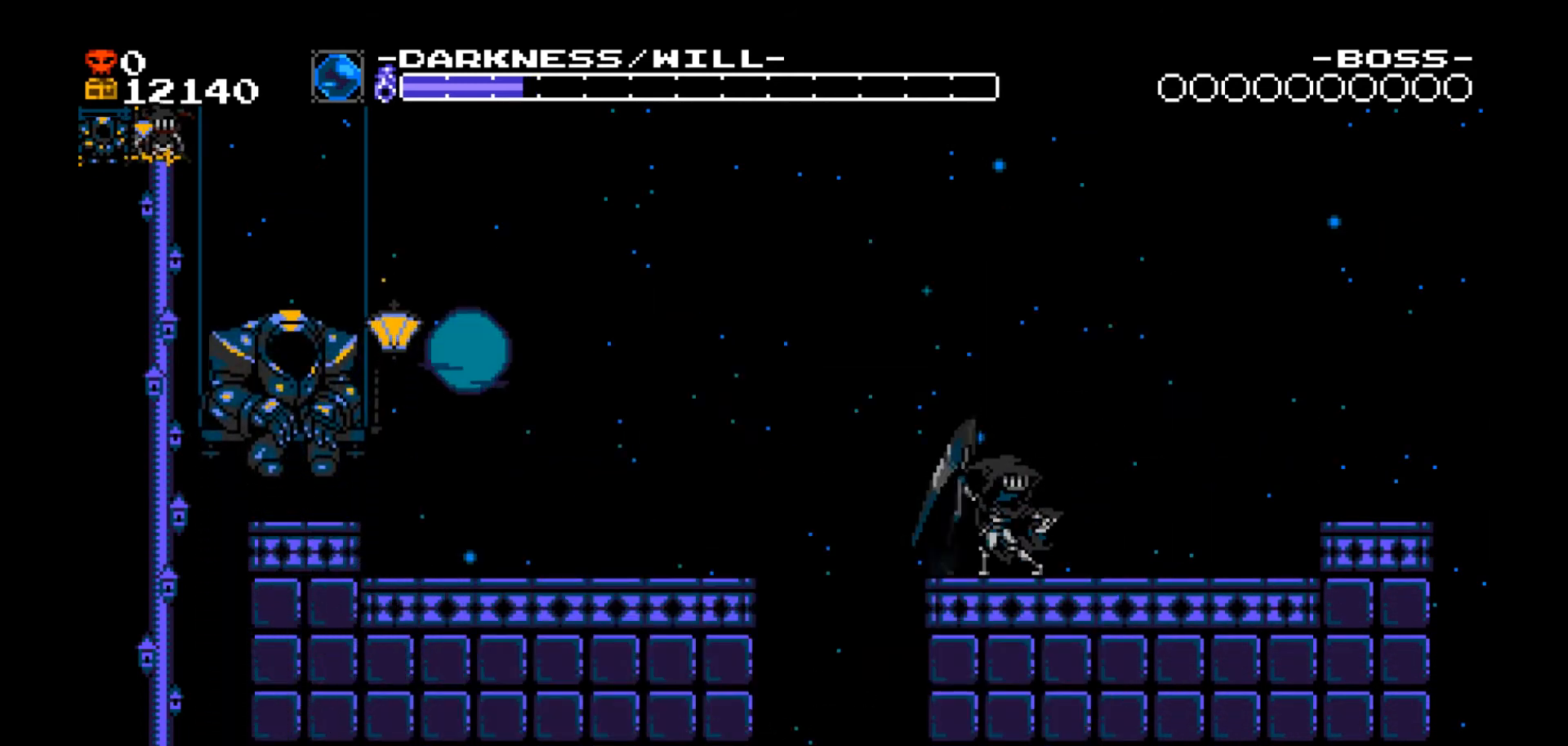
{"buttons": ["DPAD_DOWN"], "events": []}
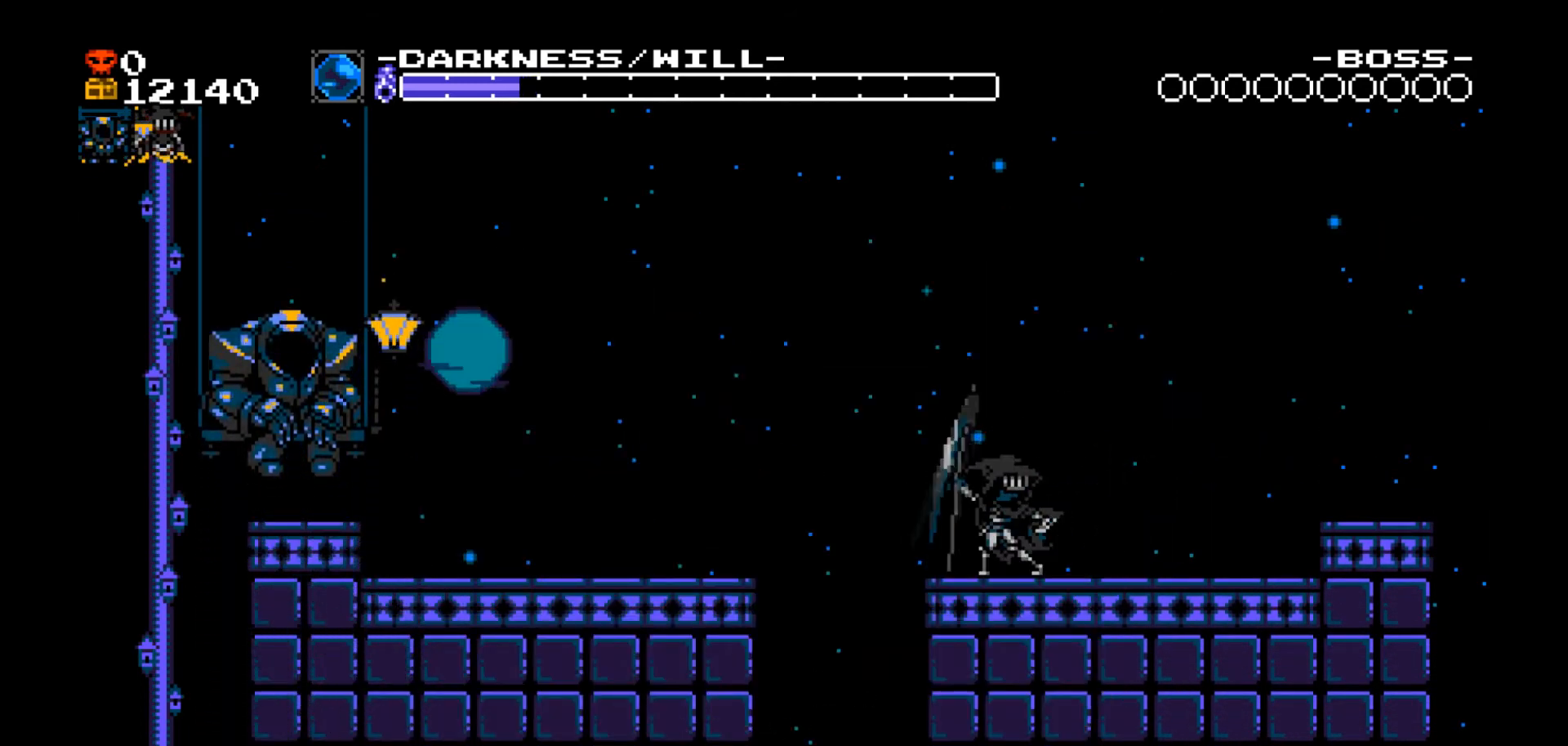
{"buttons": [], "events": [[234, "DPAD_DOWN", "up"]]}
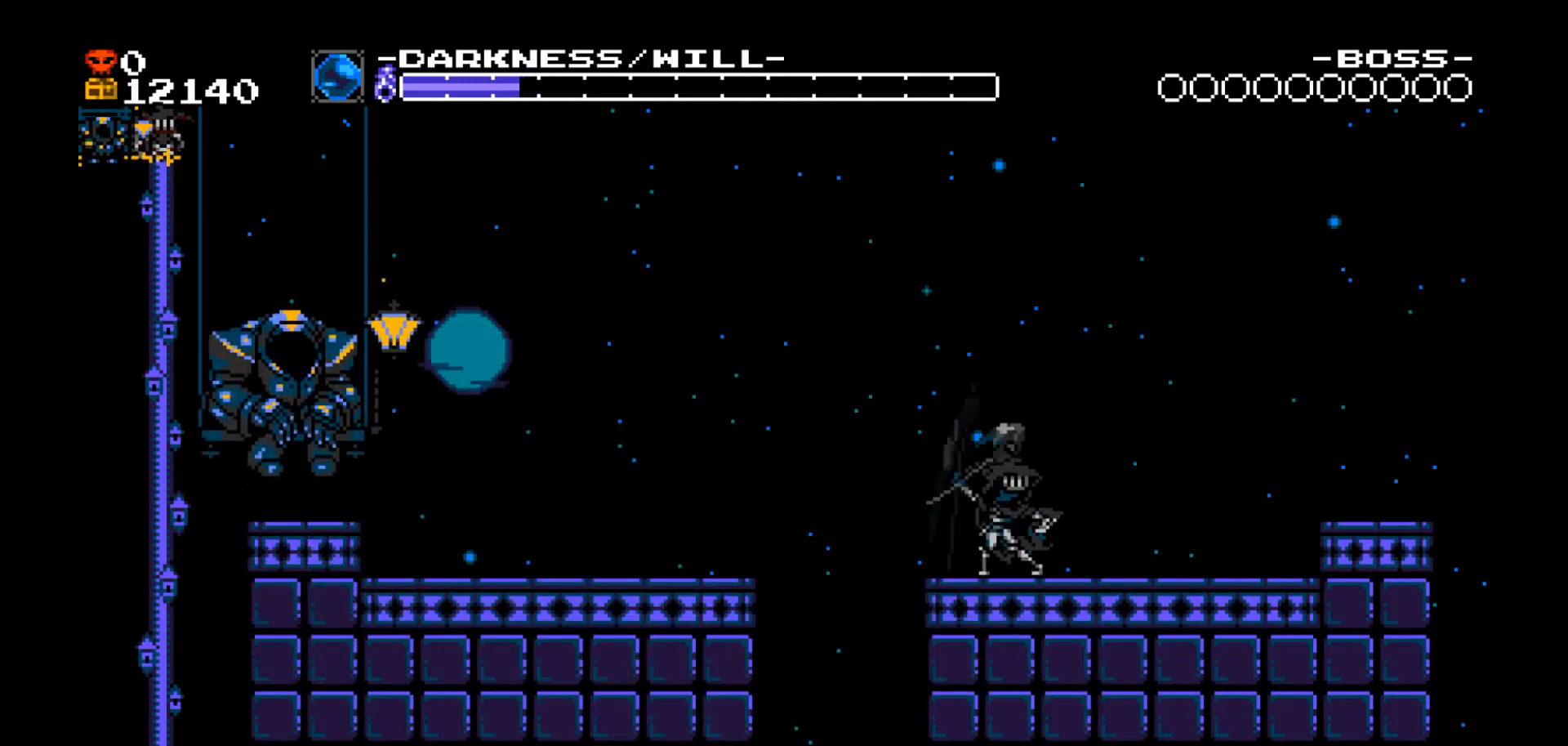
{"buttons": [], "events": []}
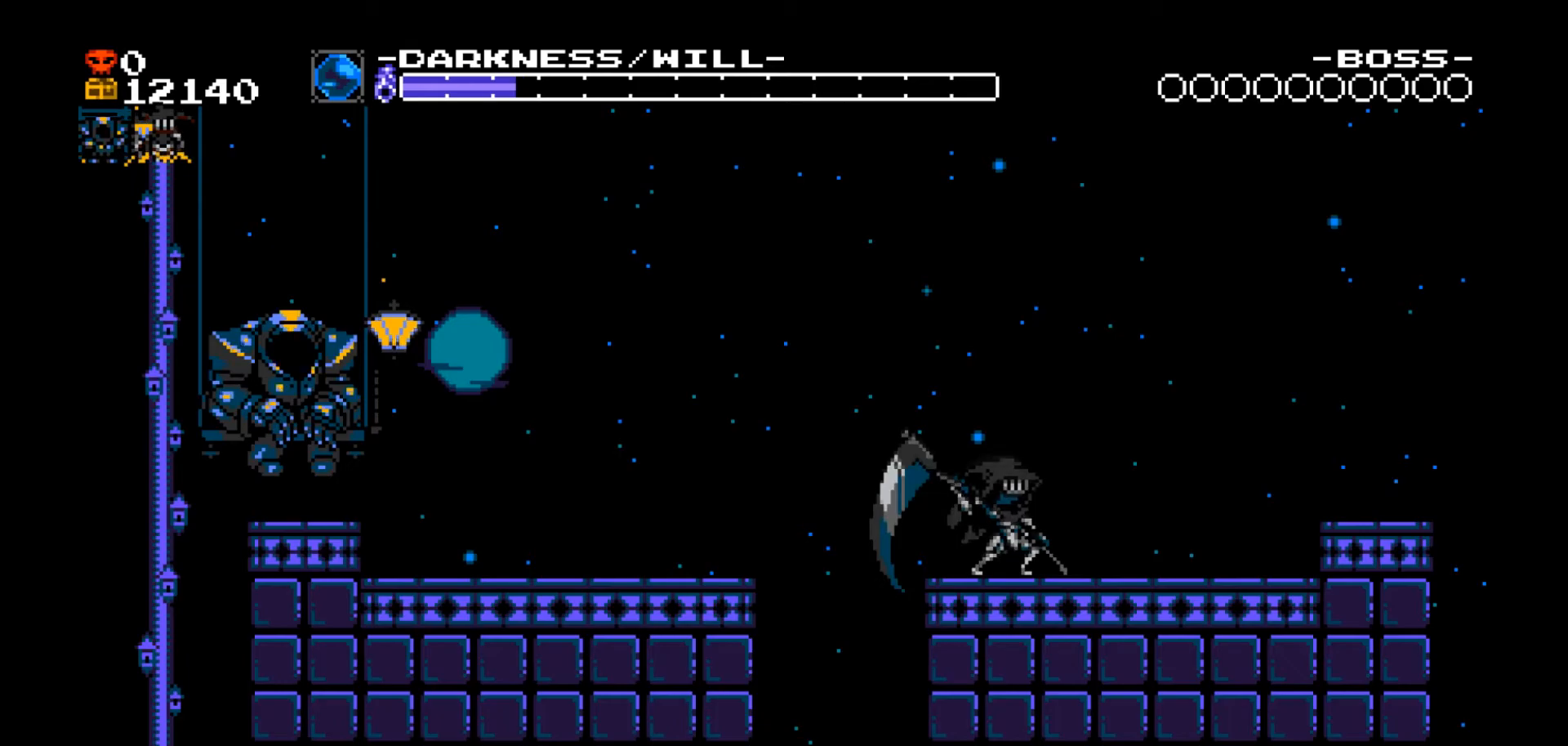
{"buttons": [], "events": []}
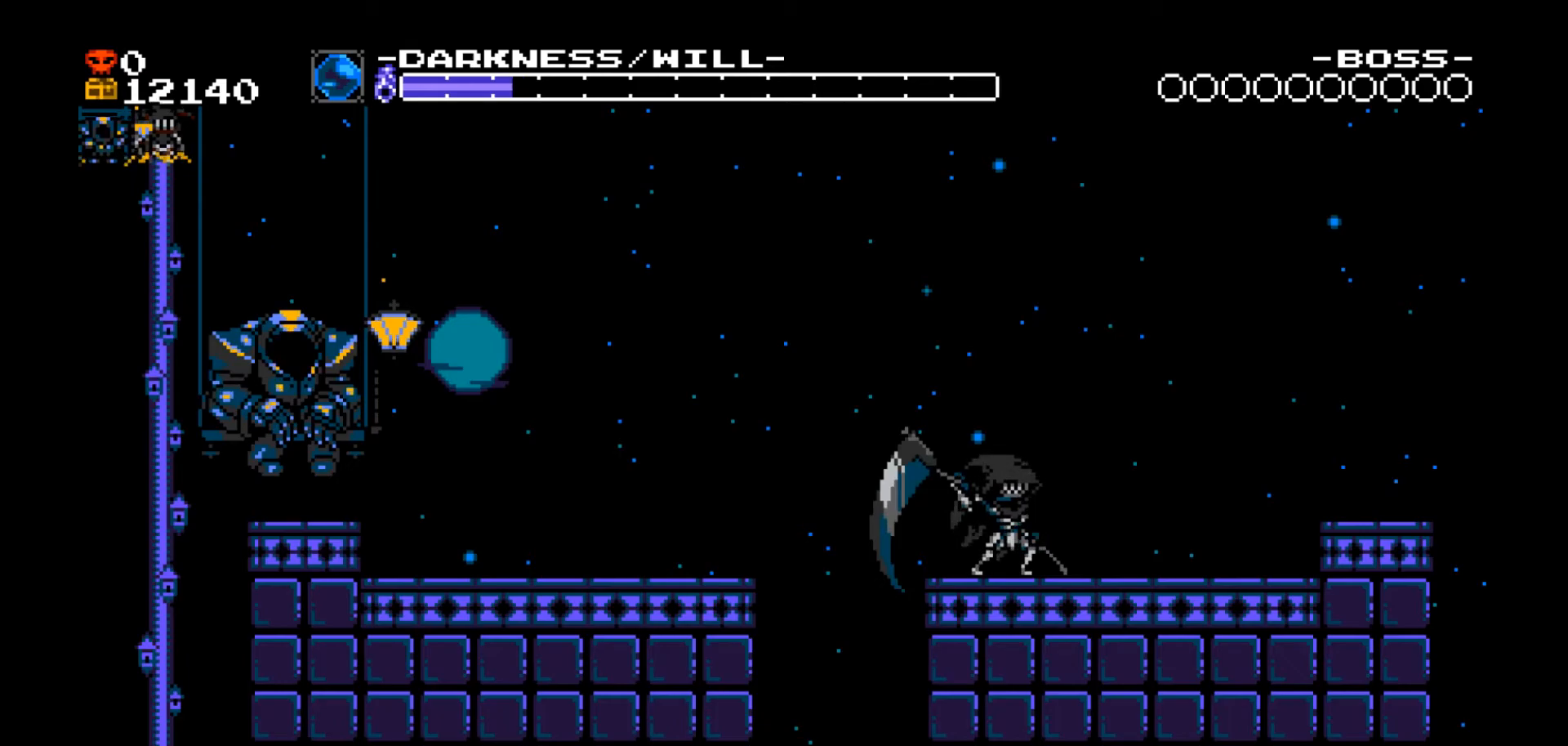
{"buttons": [], "events": []}